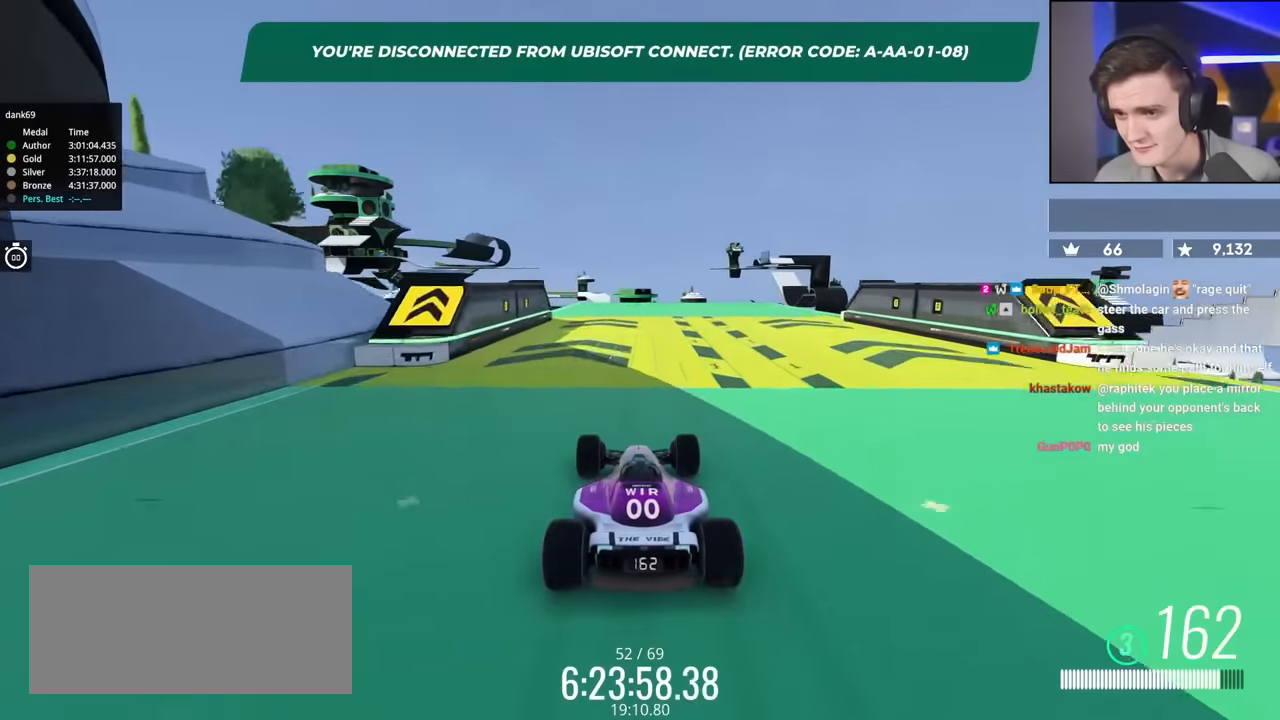
Gameplay with keyboard; each line is a JSON object with the keys held at the frame after it. "events" lists presses ("down") and releases ("up") of "brake", "down", "left", "right" and "up" between this image and that frame as [ms after this image, input, new state], when the widget could be followed in between. No other keys are recorded. Mouse input is not recorded. Key names are as the overlay labels them; some are game actions (e.g. jump) rather than physical keys.
{"keys": ["right", "up"], "events": [[217, "right", "down"], [267, "right", "up"], [500, "right", "down"]]}
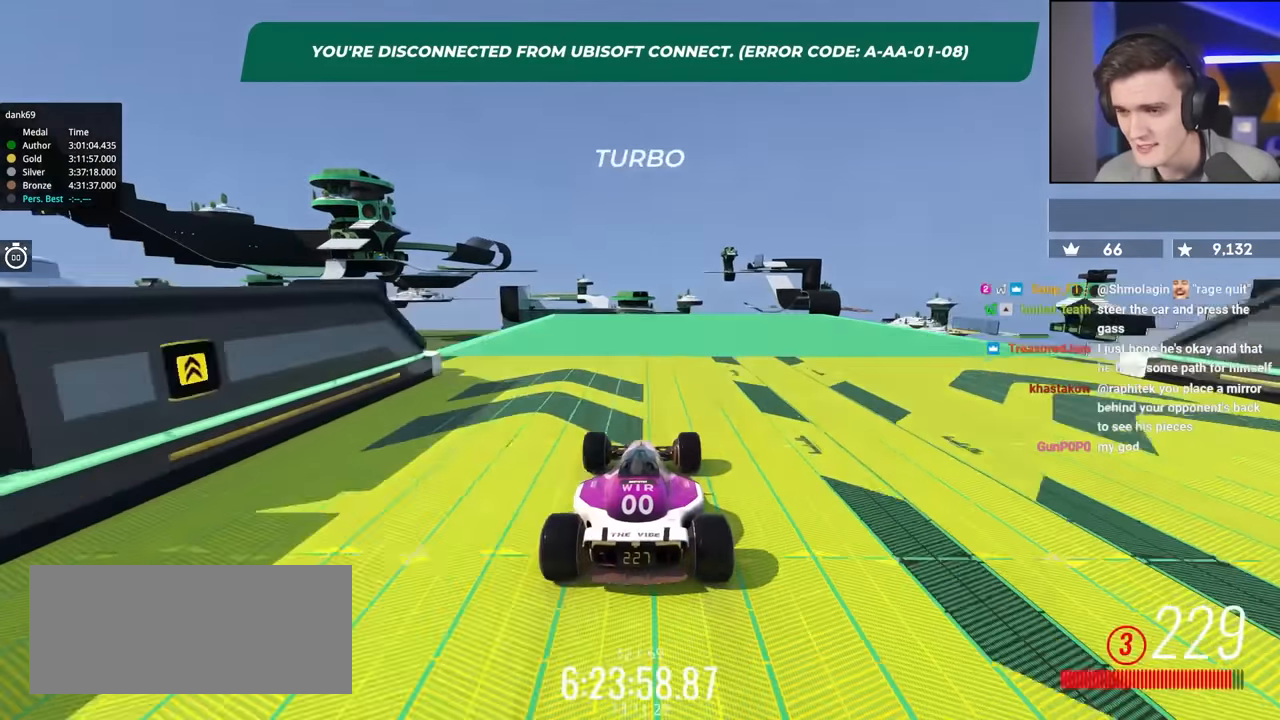
{"keys": ["right", "up"], "events": []}
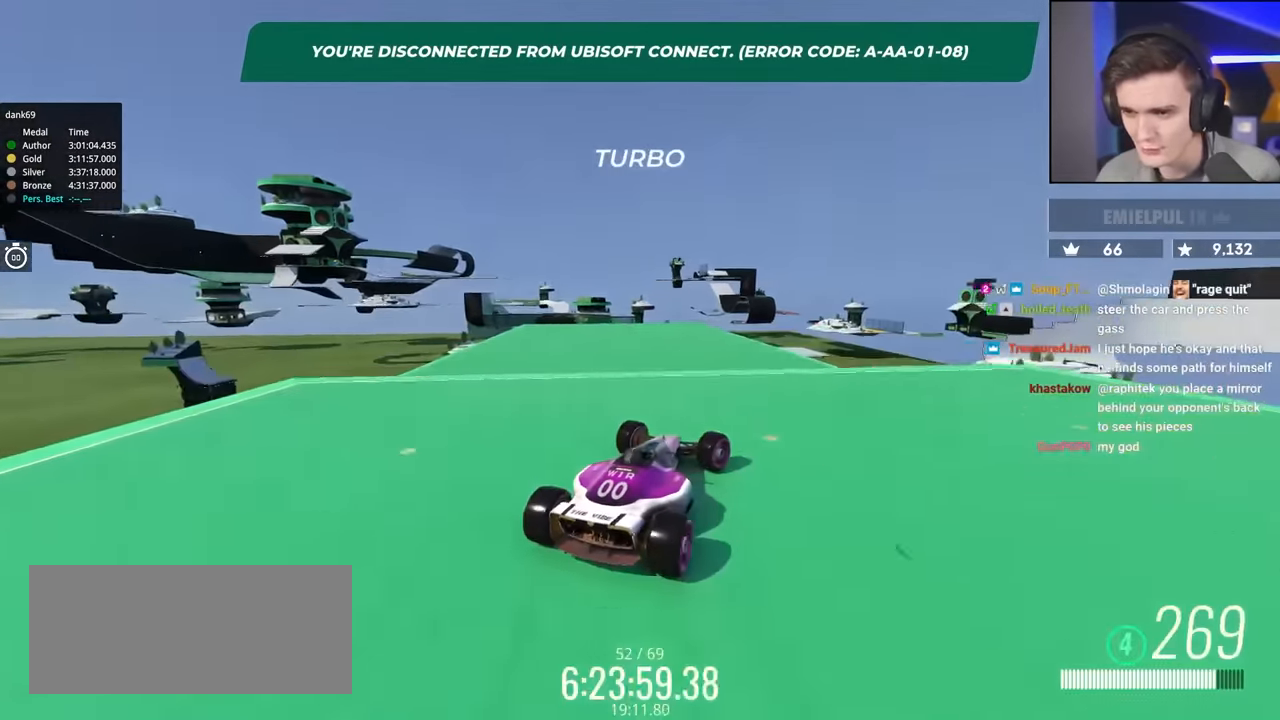
{"keys": ["right", "up"], "events": []}
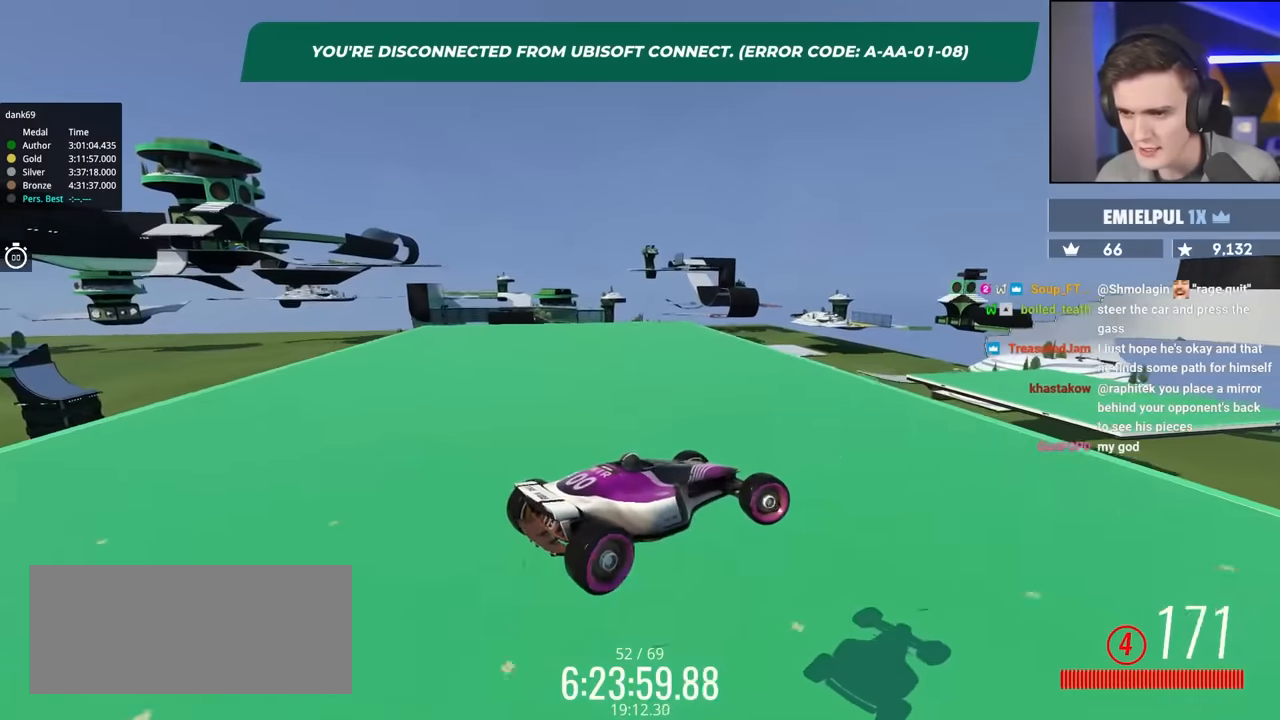
{"keys": ["brake", "right", "up"], "events": [[267, "brake", "down"]]}
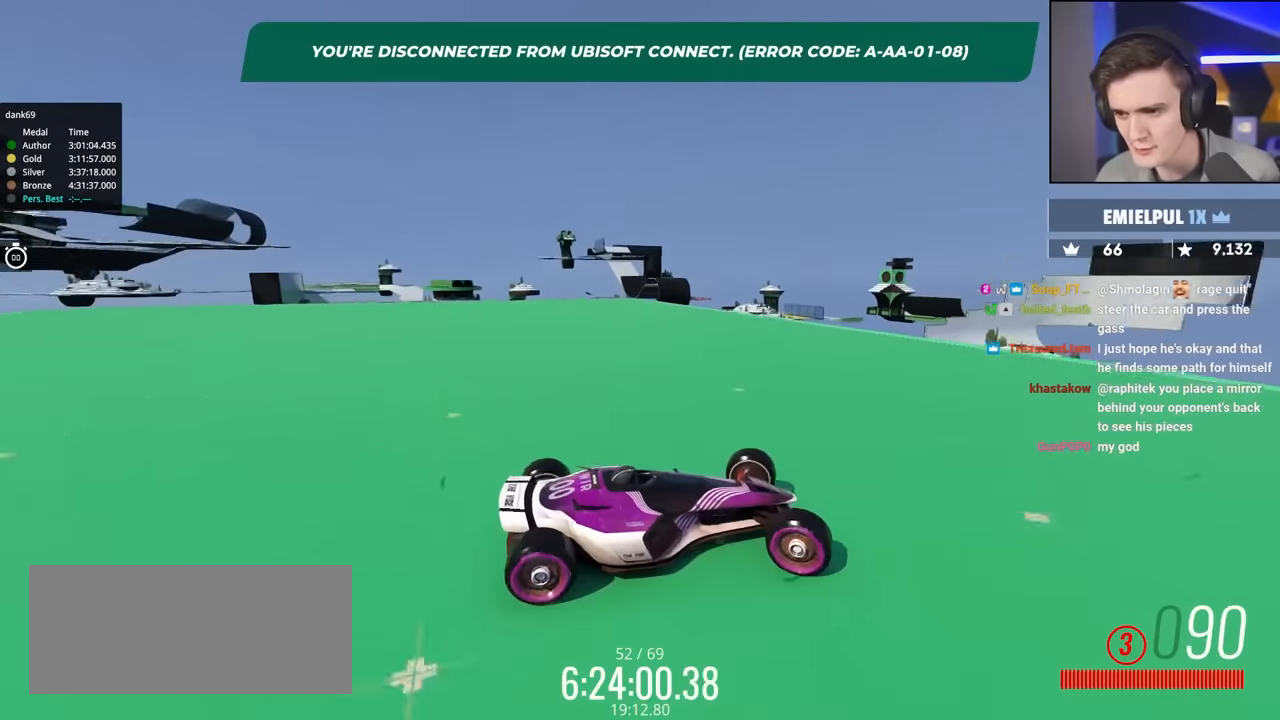
{"keys": ["right", "up"], "events": [[333, "brake", "up"]]}
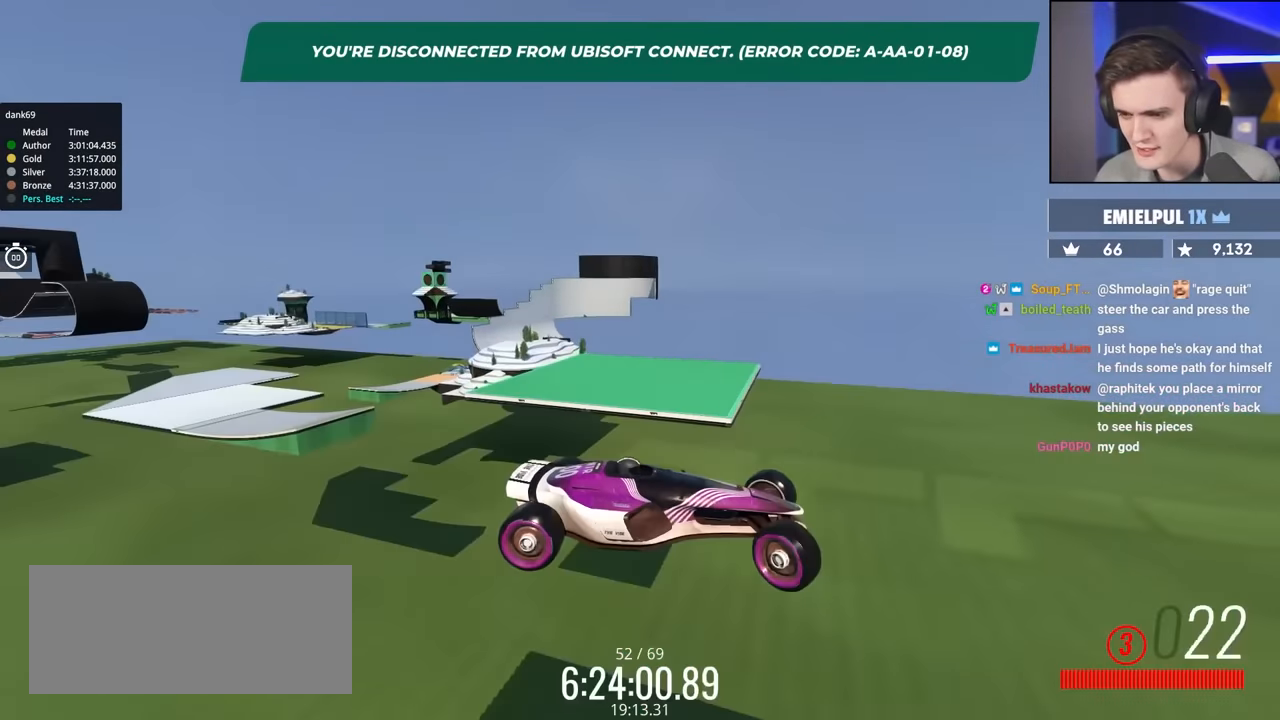
{"keys": ["right", "up"], "events": []}
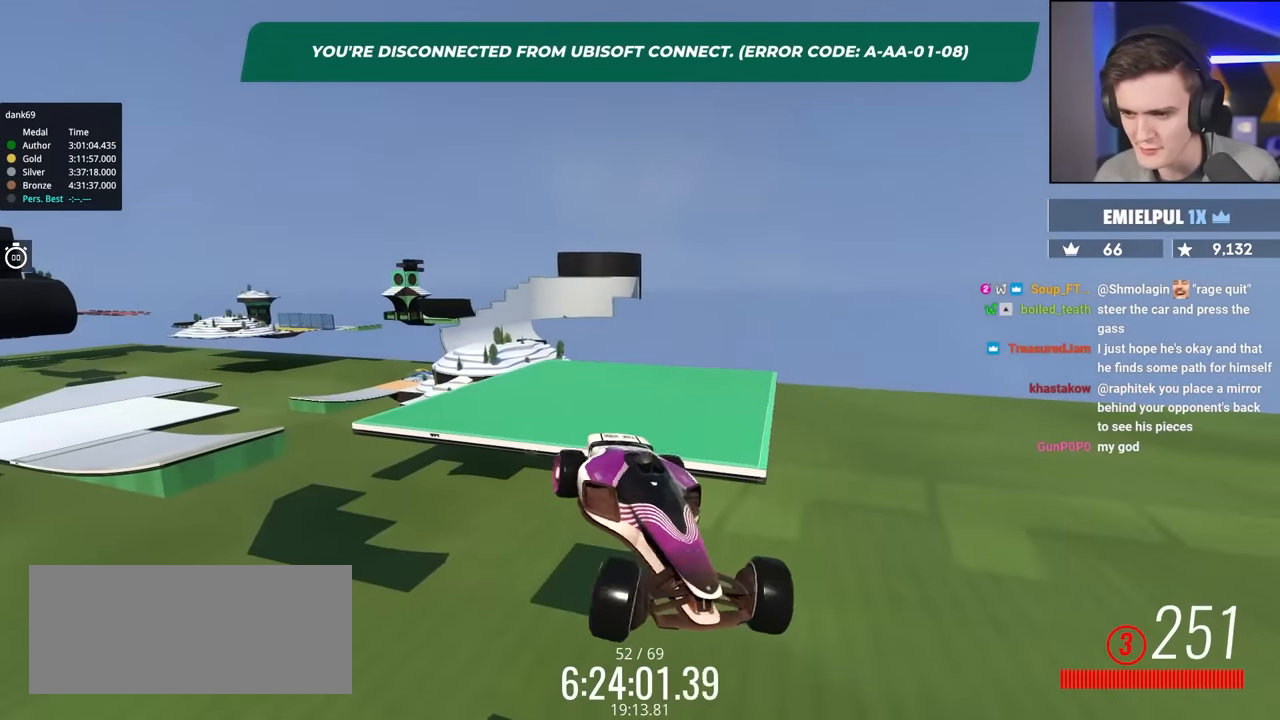
{"keys": ["right", "up"], "events": []}
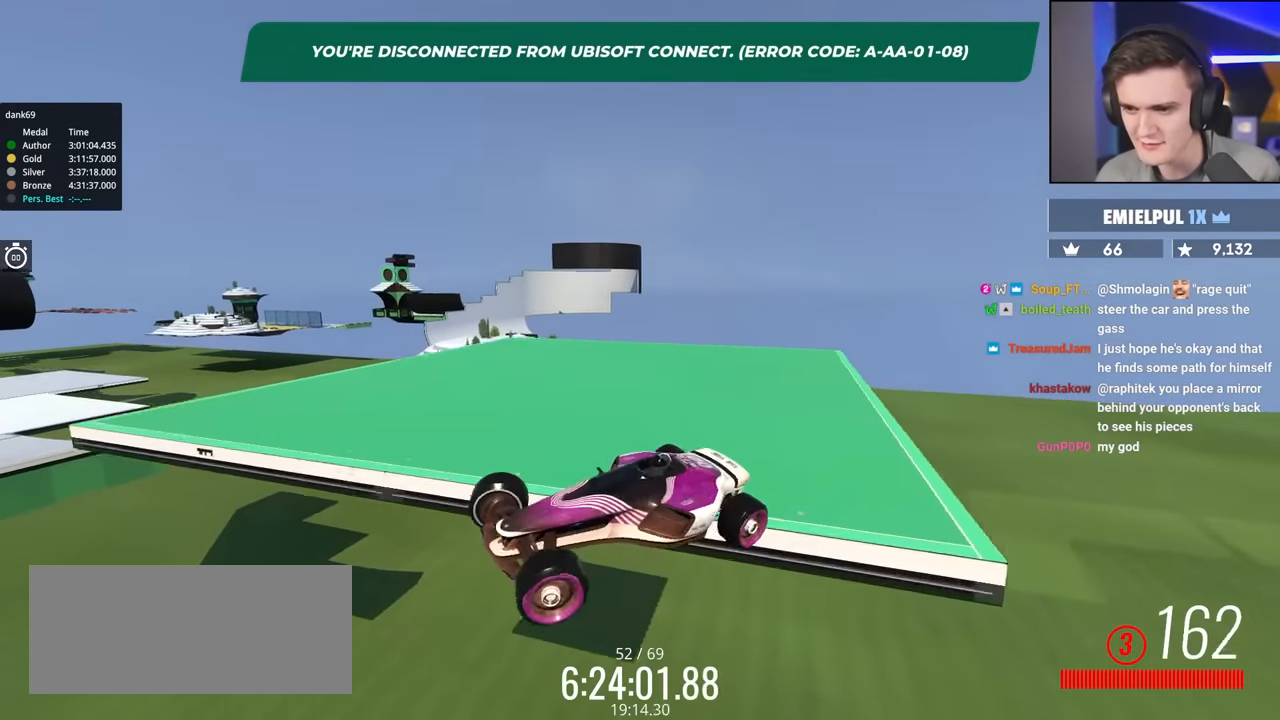
{"keys": ["brake", "left", "up"], "events": [[50, "right", "up"], [283, "brake", "down"], [333, "left", "down"]]}
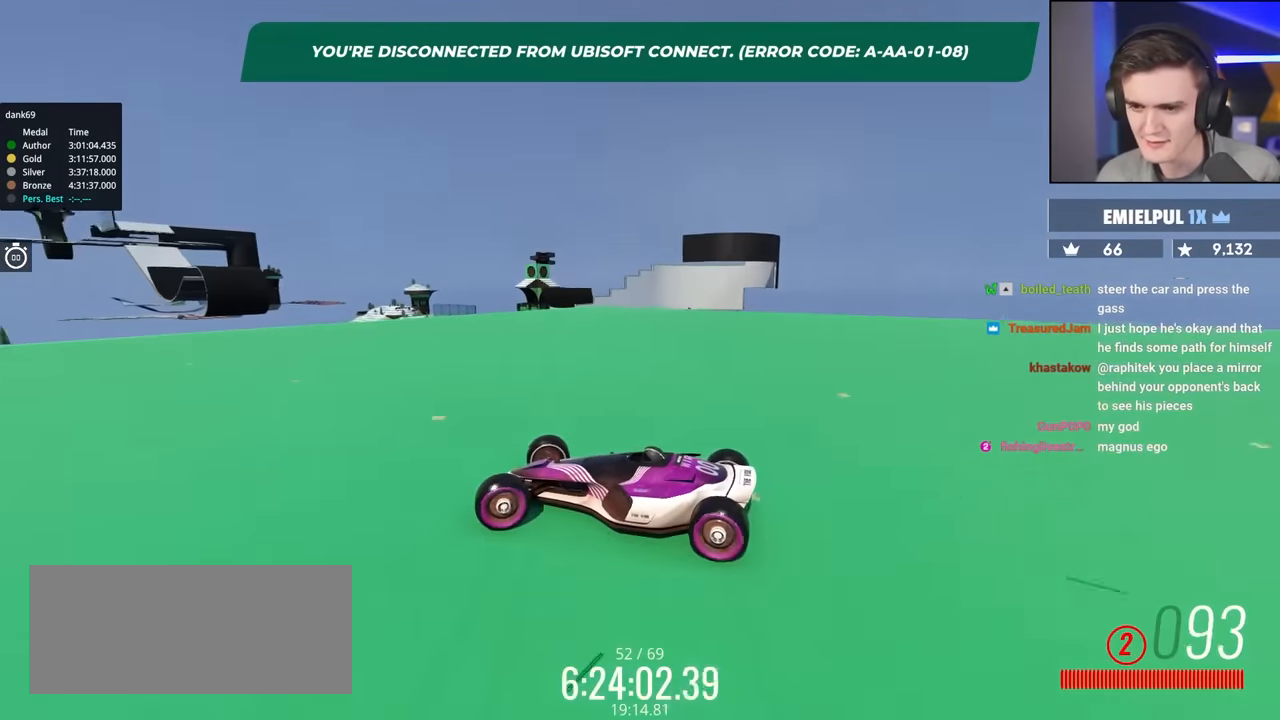
{"keys": ["brake", "left", "up"], "events": [[17, "left", "up"], [67, "left", "down"], [250, "left", "up"], [350, "left", "down"], [433, "left", "up"], [483, "left", "down"]]}
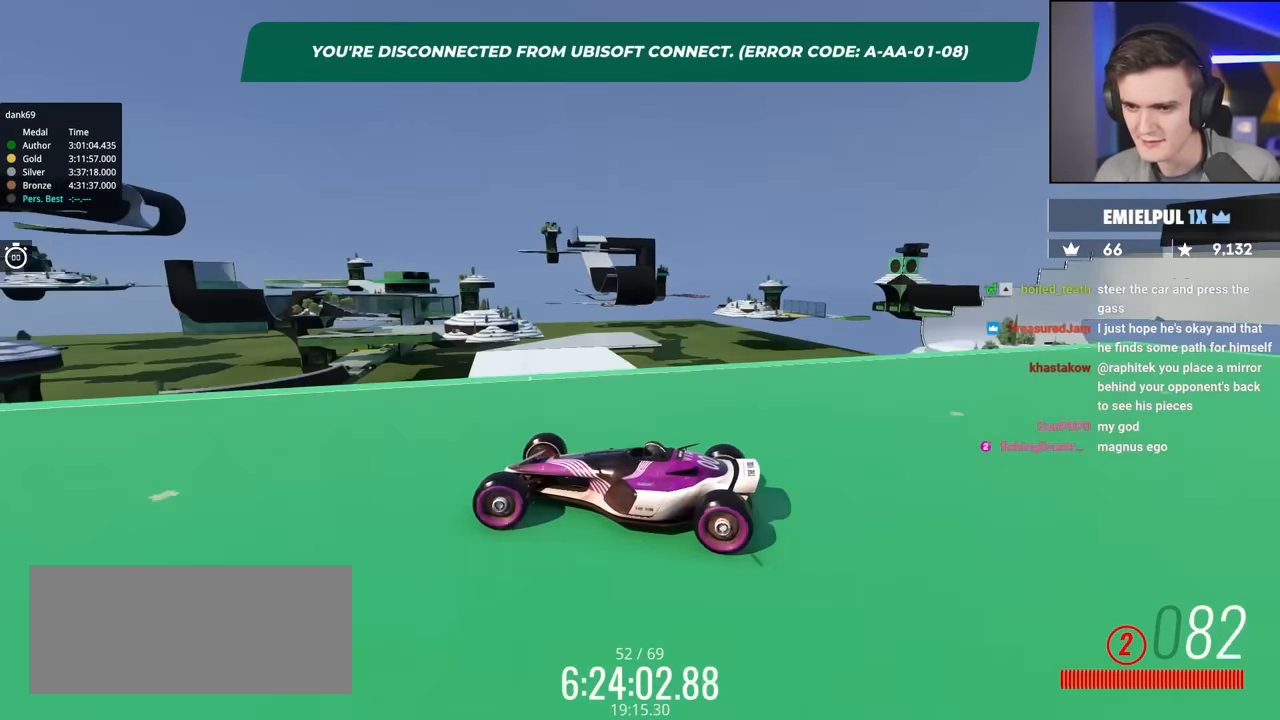
{"keys": ["left", "up"], "events": [[133, "brake", "up"]]}
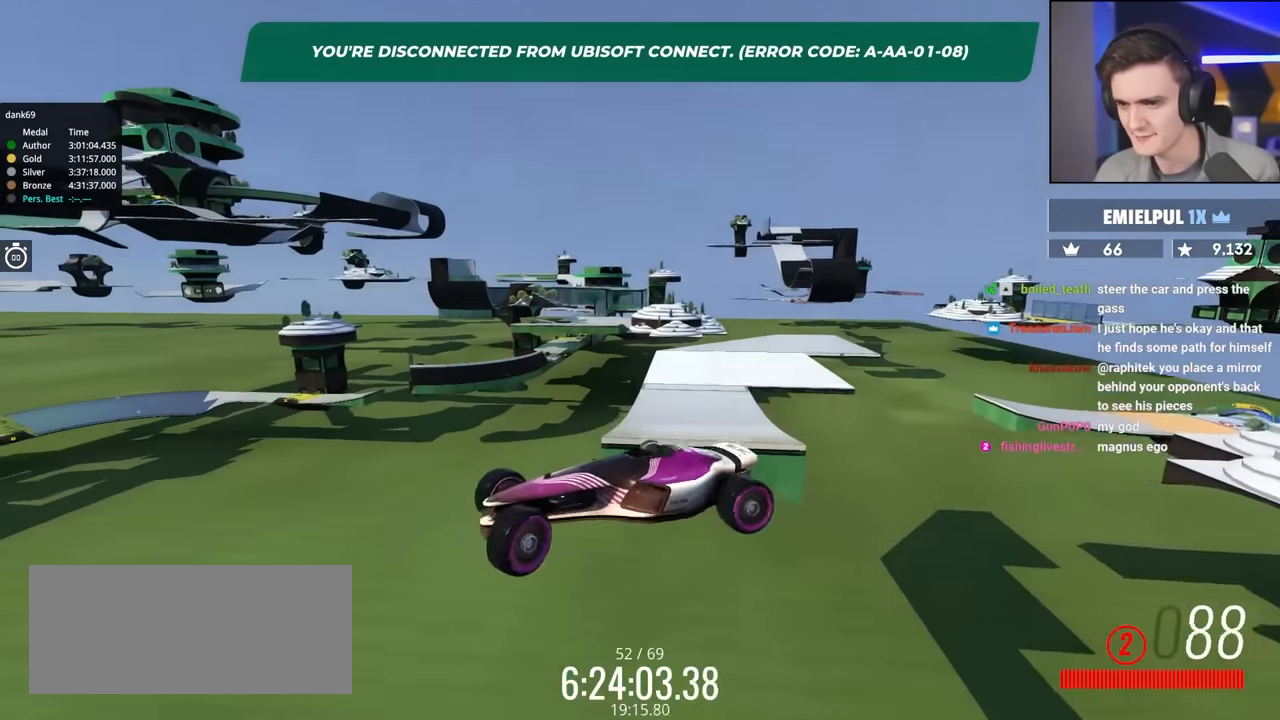
{"keys": ["up"], "events": [[467, "left", "up"]]}
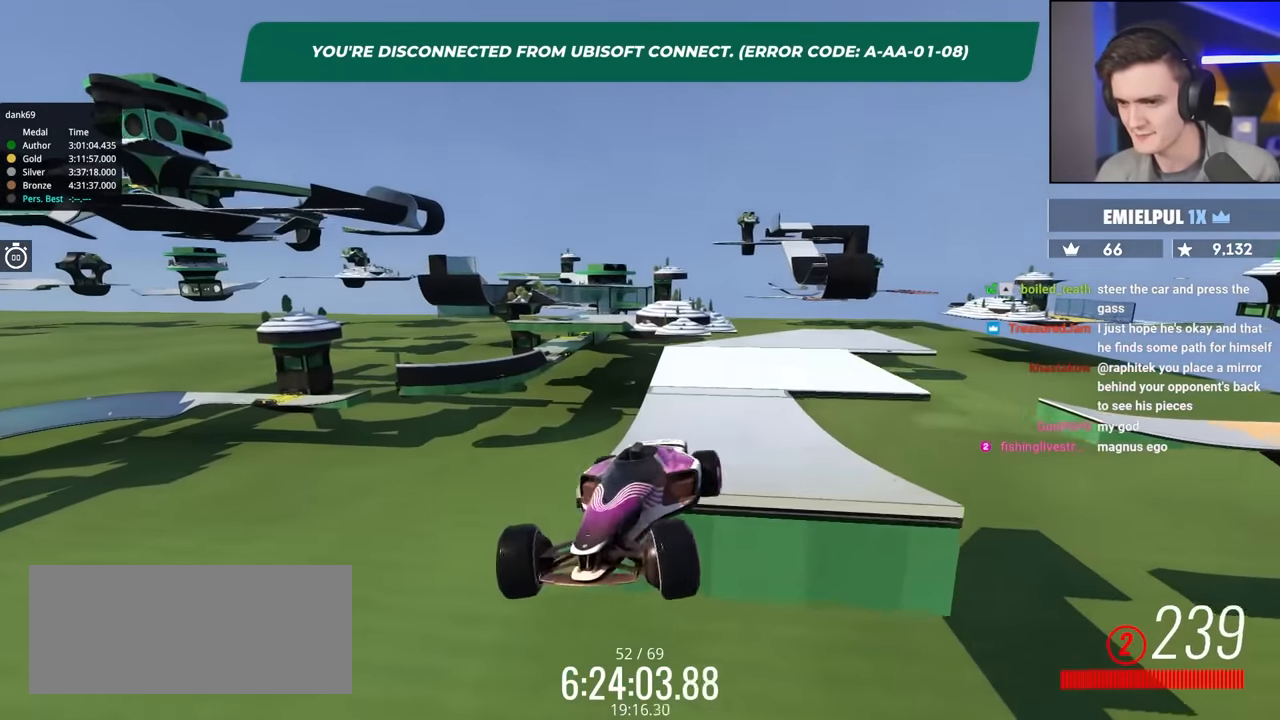
{"keys": ["brake", "left", "up"], "events": [[450, "brake", "down"], [483, "left", "down"]]}
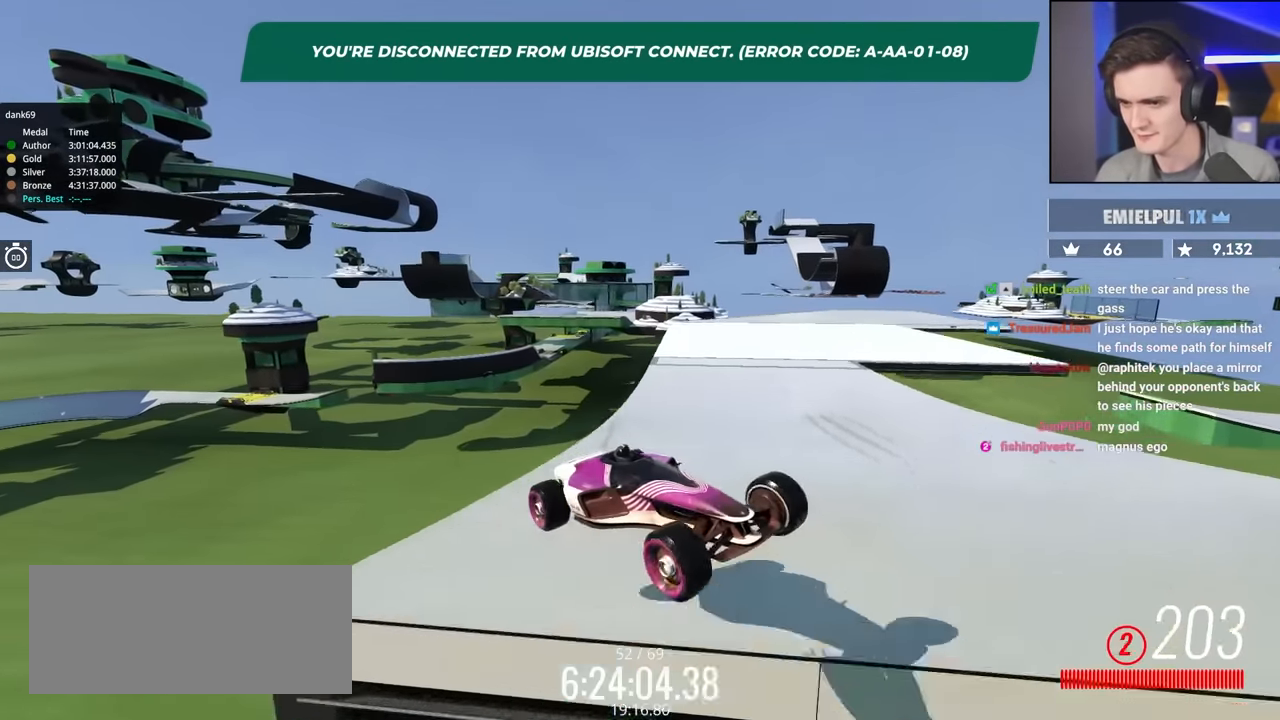
{"keys": ["left", "up"], "events": [[500, "brake", "up"]]}
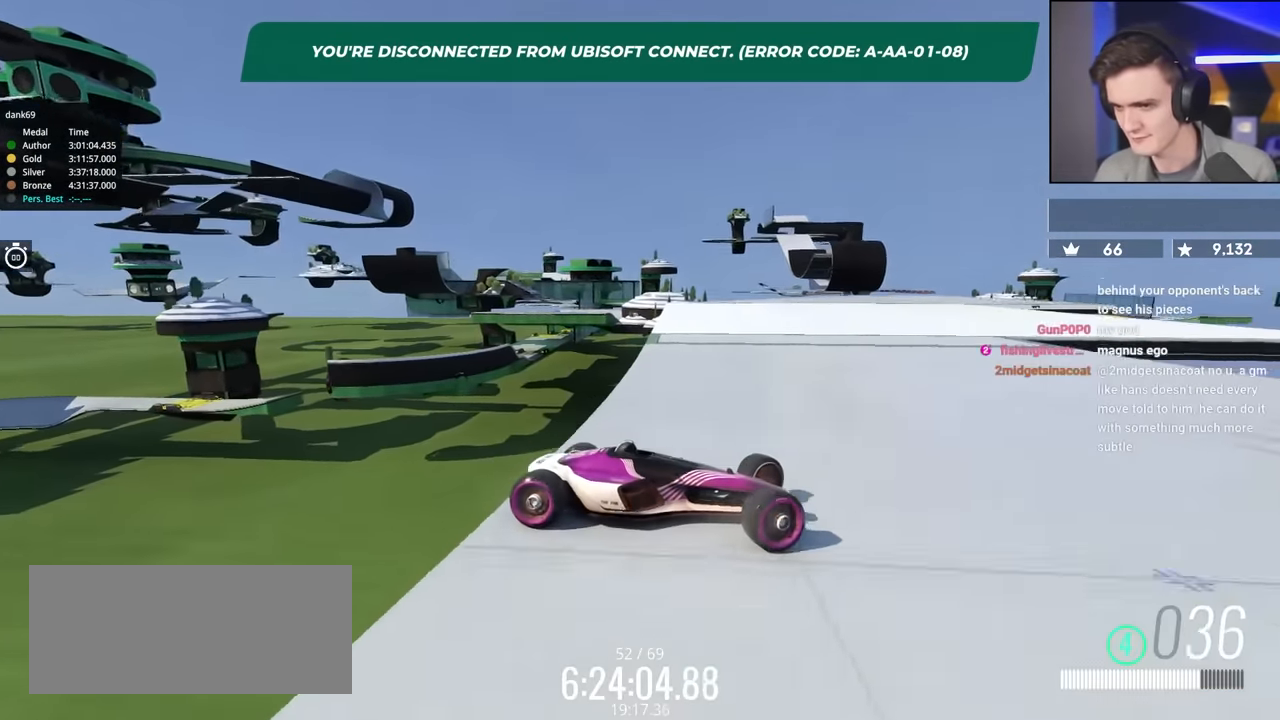
{"keys": ["left", "up"], "events": [[283, "brake", "down"], [483, "brake", "up"]]}
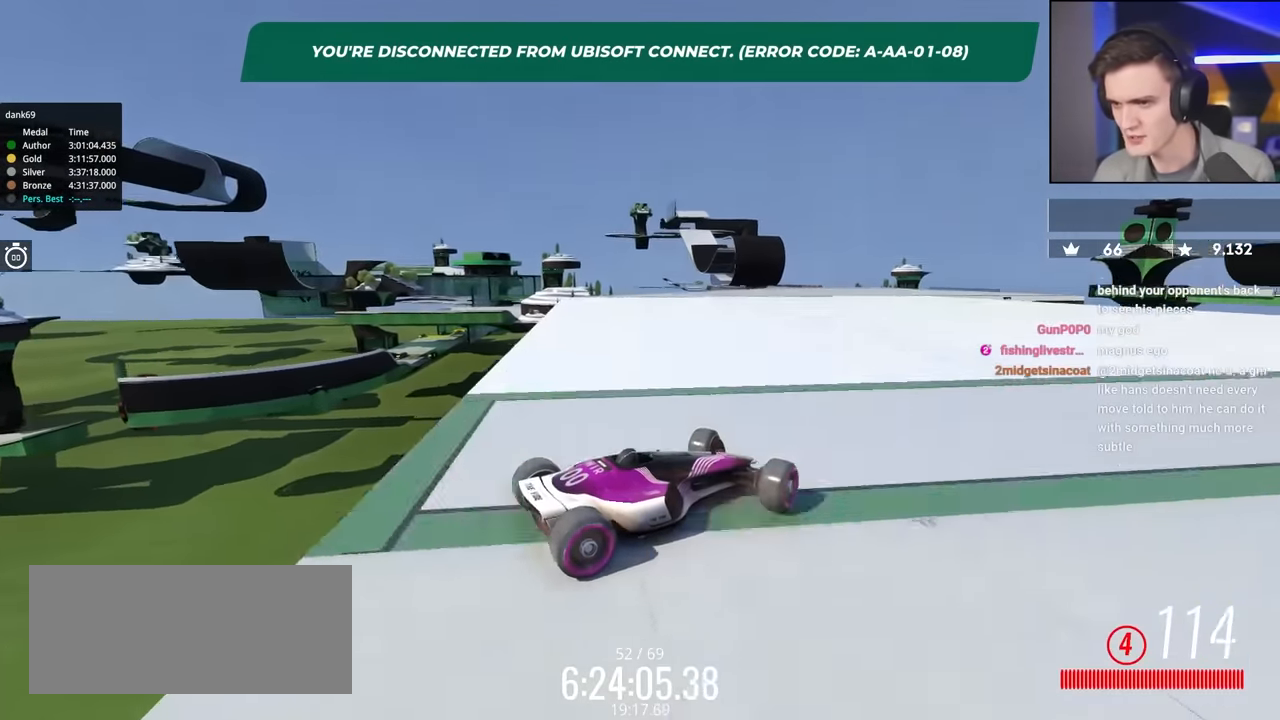
{"keys": ["left", "up"], "events": [[17, "brake", "down"], [433, "brake", "up"]]}
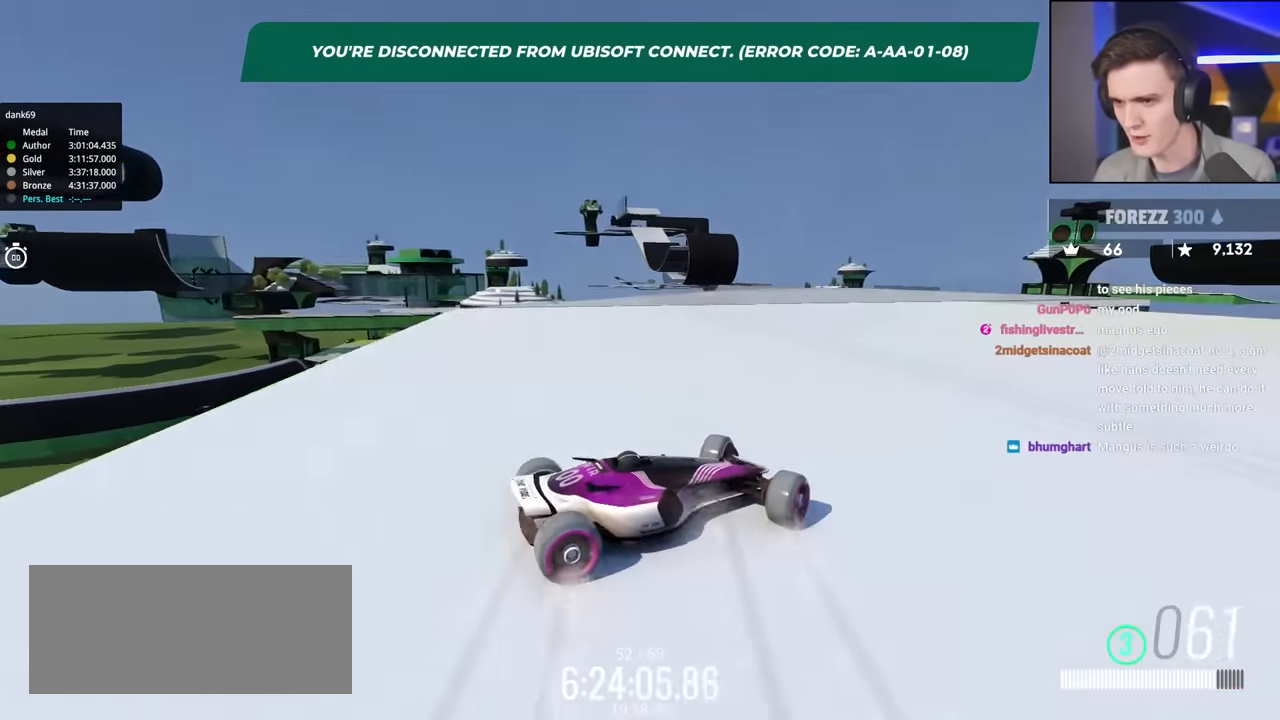
{"keys": ["left", "up"], "events": []}
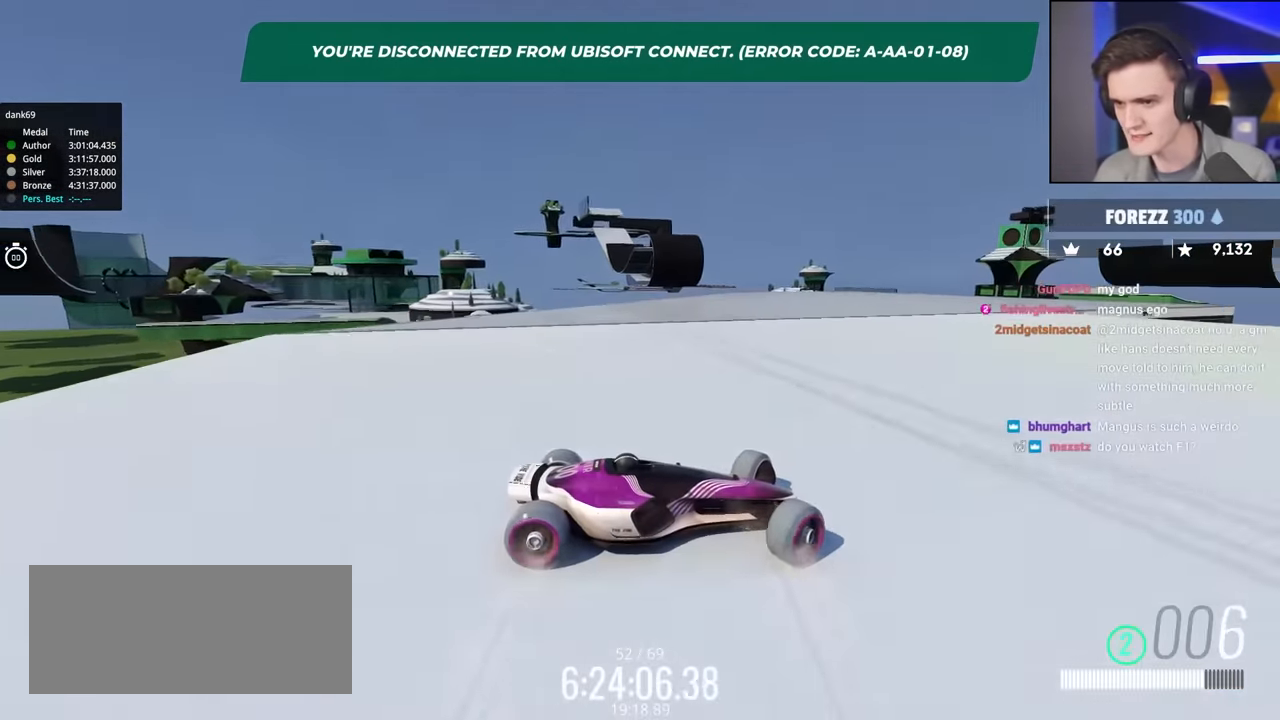
{"keys": ["left", "up"], "events": []}
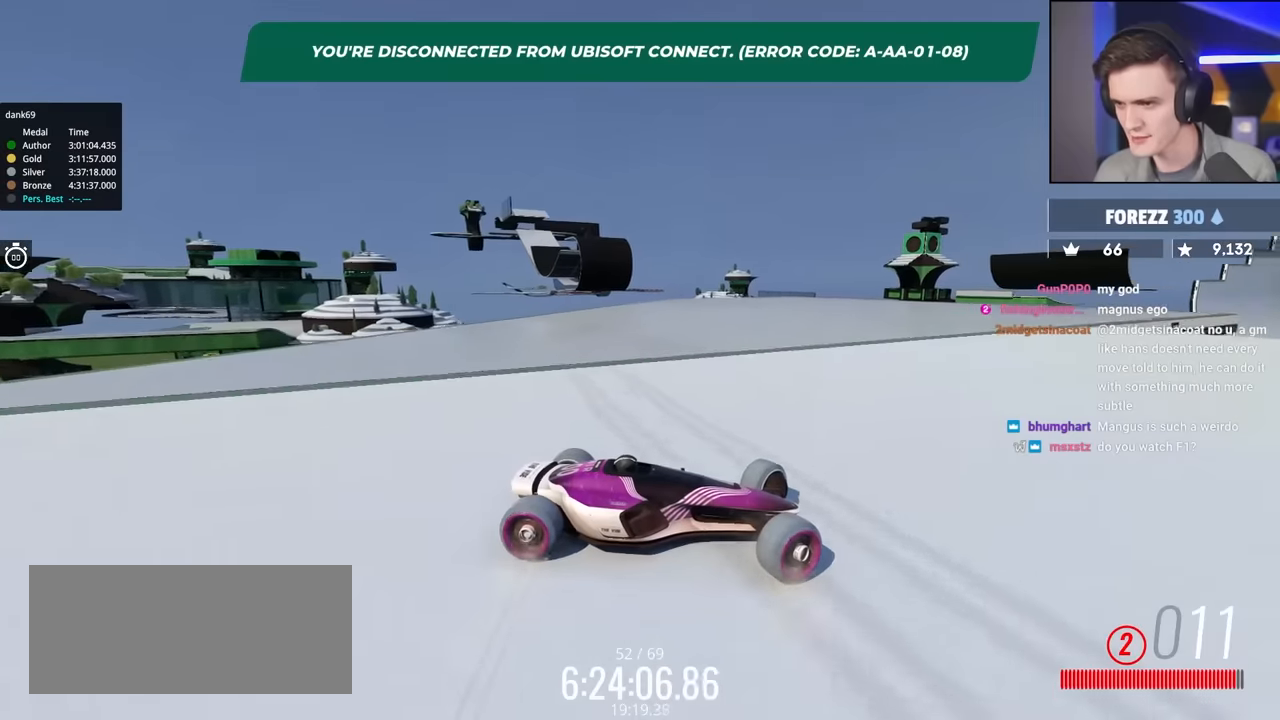
{"keys": ["left", "up"], "events": [[350, "brake", "down"], [483, "brake", "up"]]}
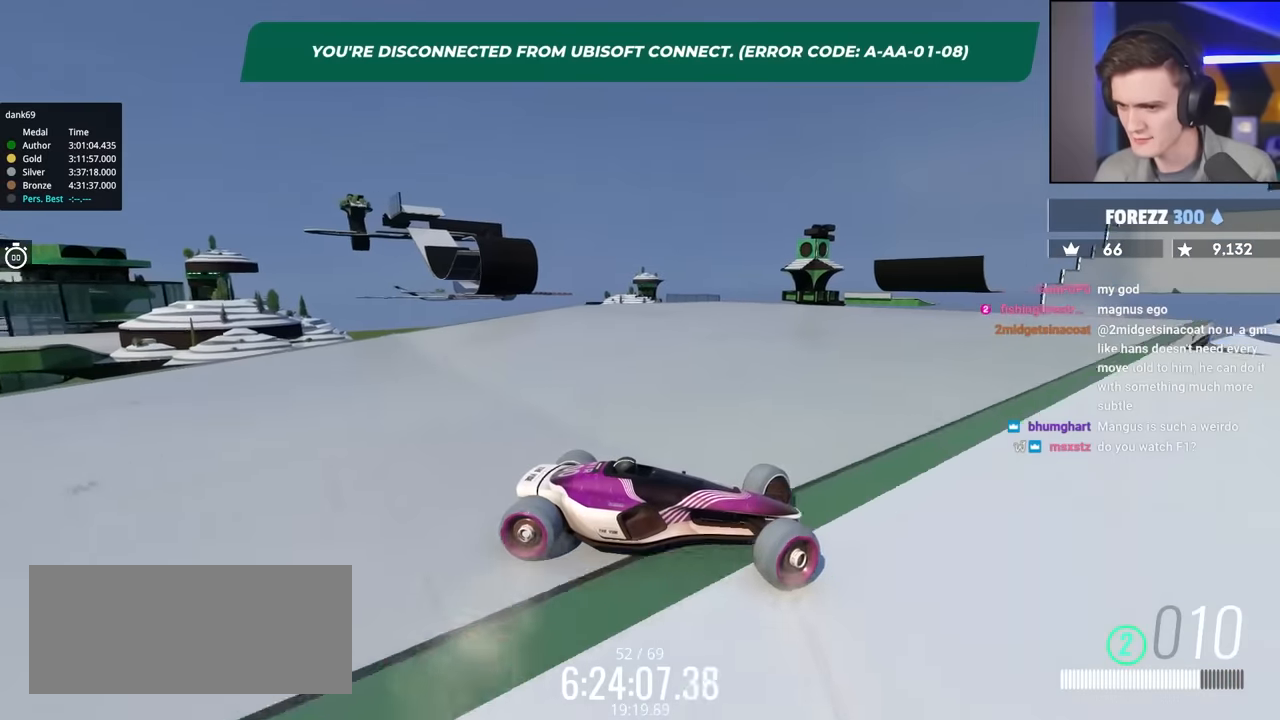
{"keys": ["left", "up"], "events": []}
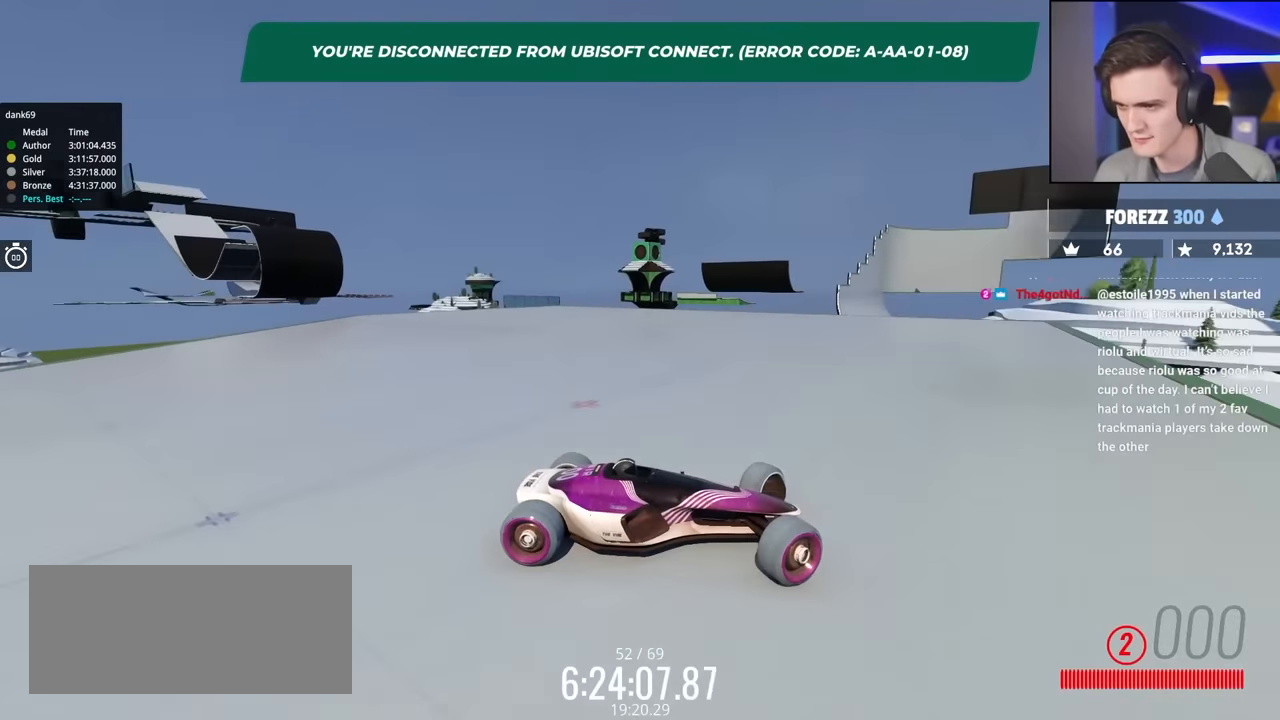
{"keys": ["left", "up"], "events": []}
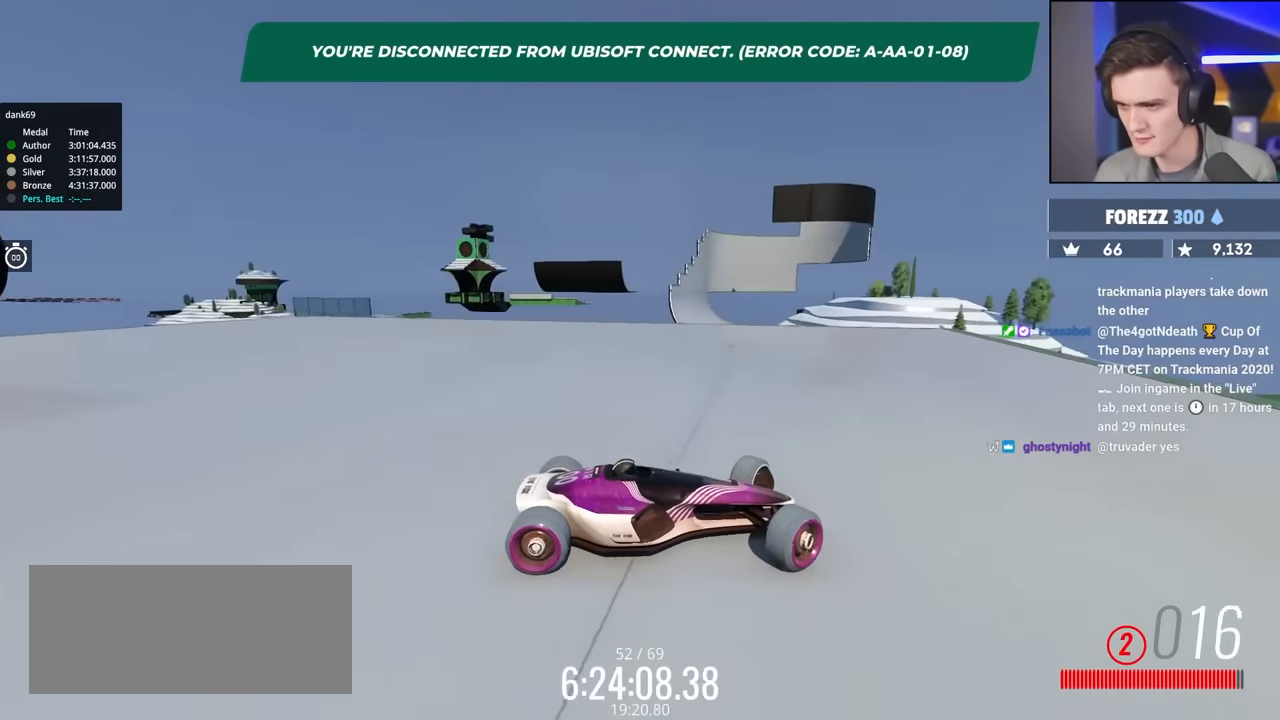
{"keys": ["left", "up"], "events": [[17, "up", "up"], [67, "up", "down"]]}
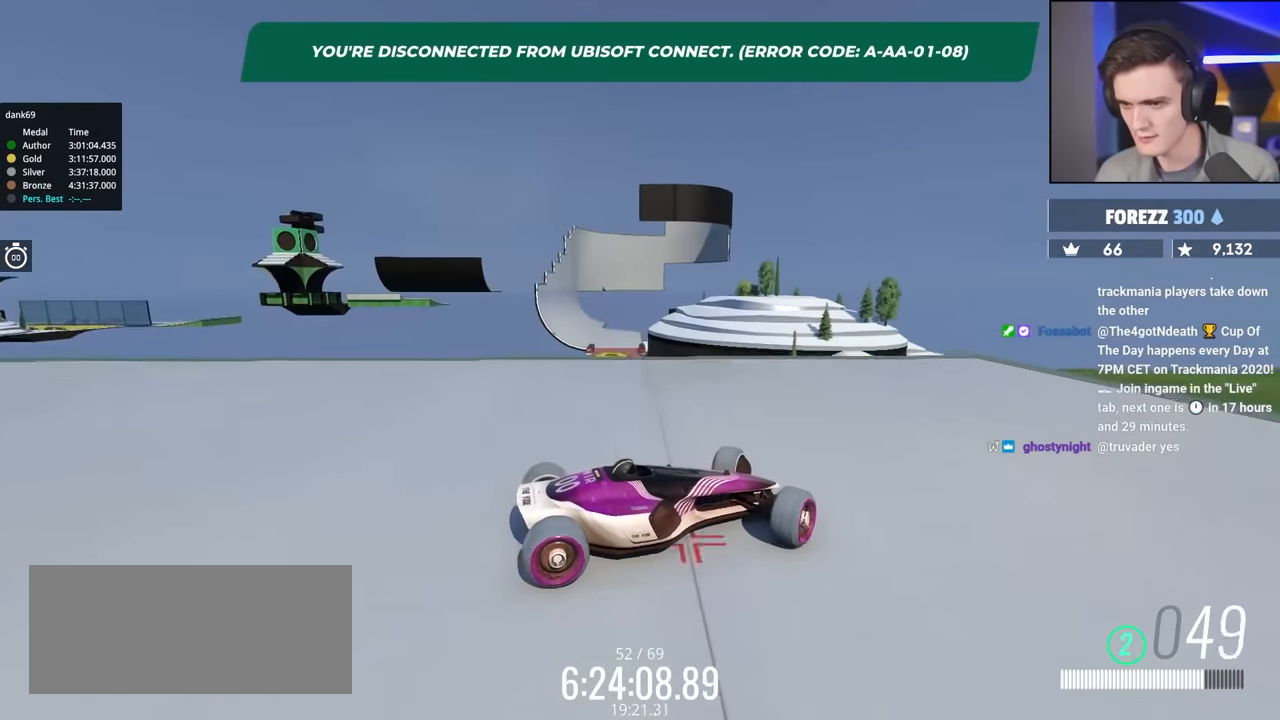
{"keys": ["left", "up"], "events": []}
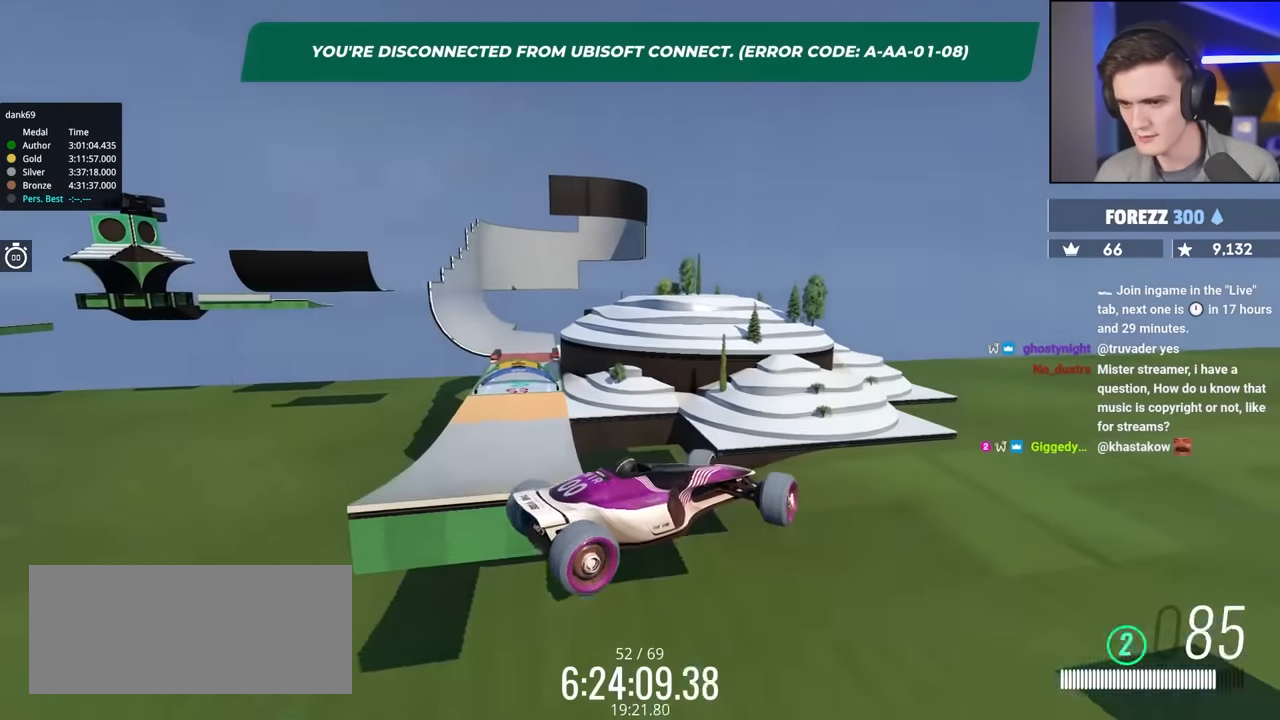
{"keys": ["left", "up"], "events": []}
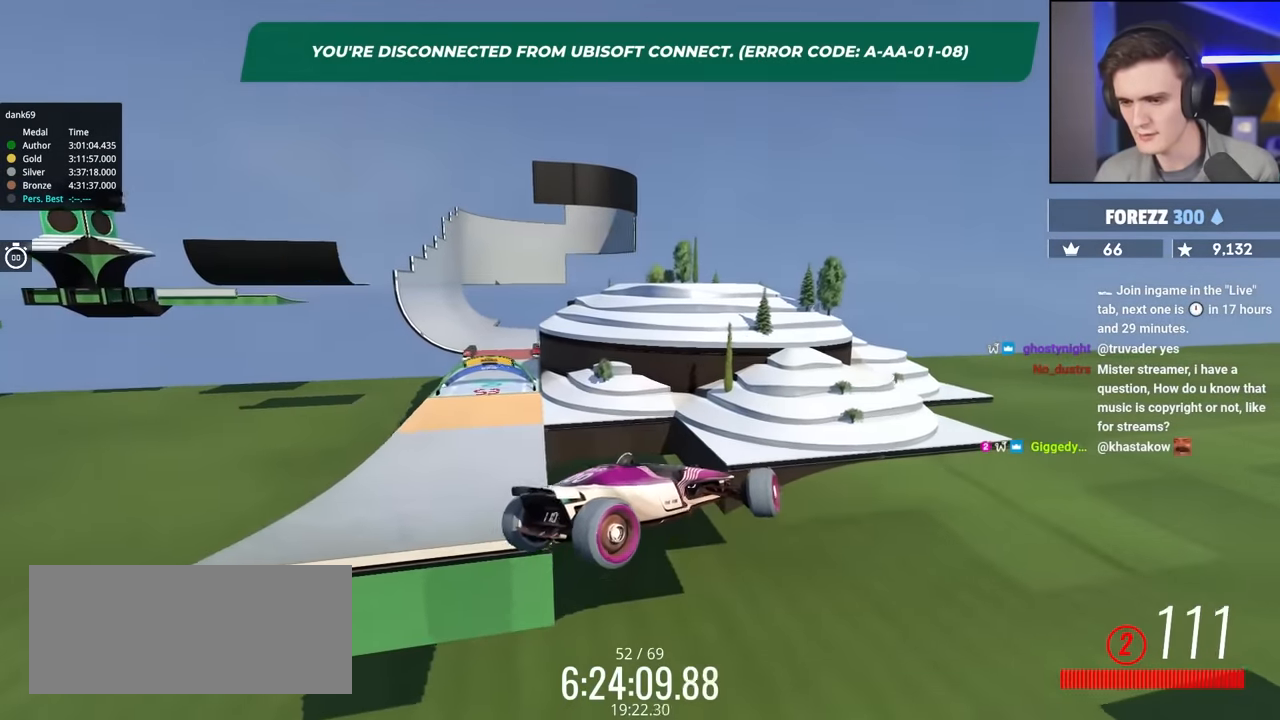
{"keys": ["left", "up"], "events": []}
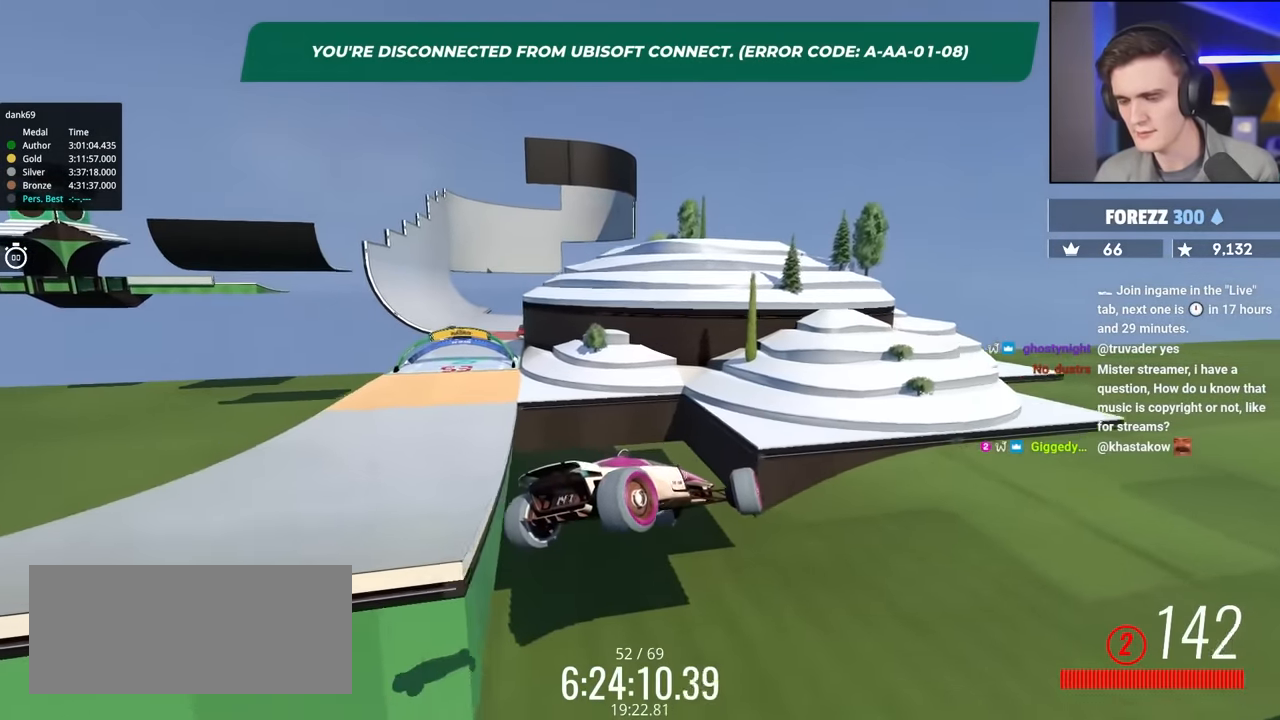
{"keys": ["left", "up"], "events": []}
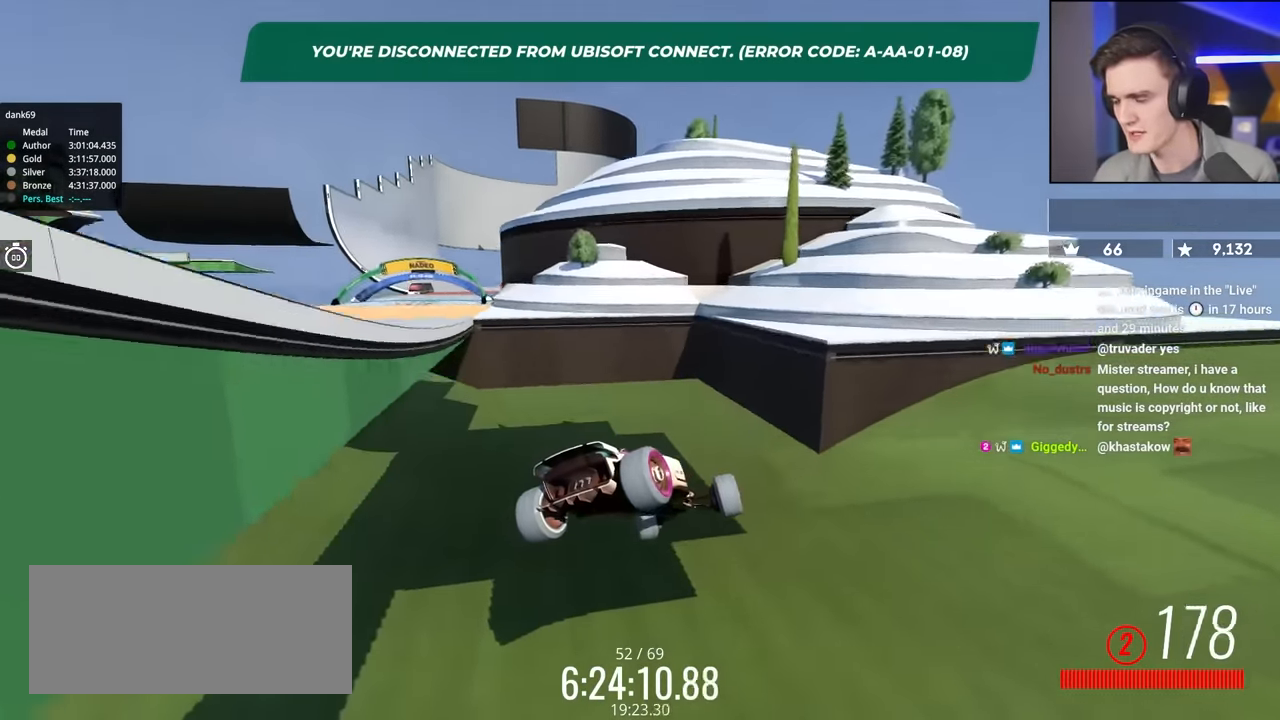
{"keys": ["up"], "events": [[233, "left", "up"]]}
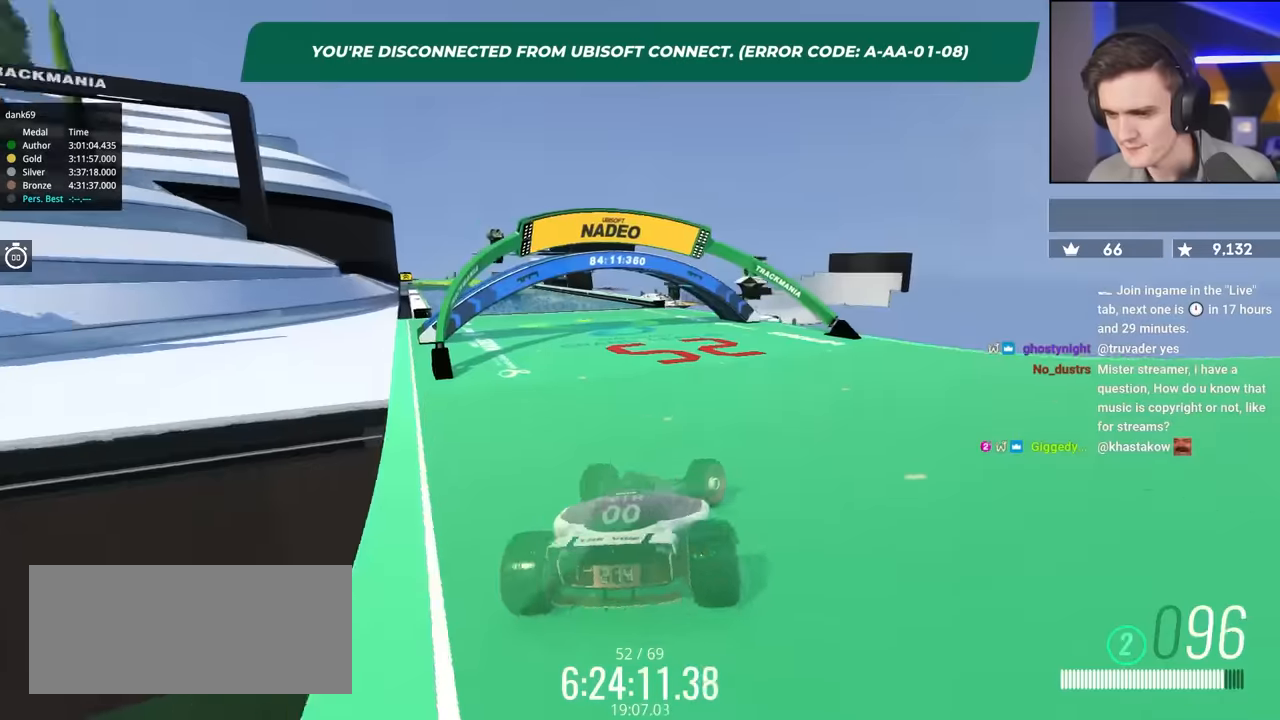
{"keys": ["up"], "events": []}
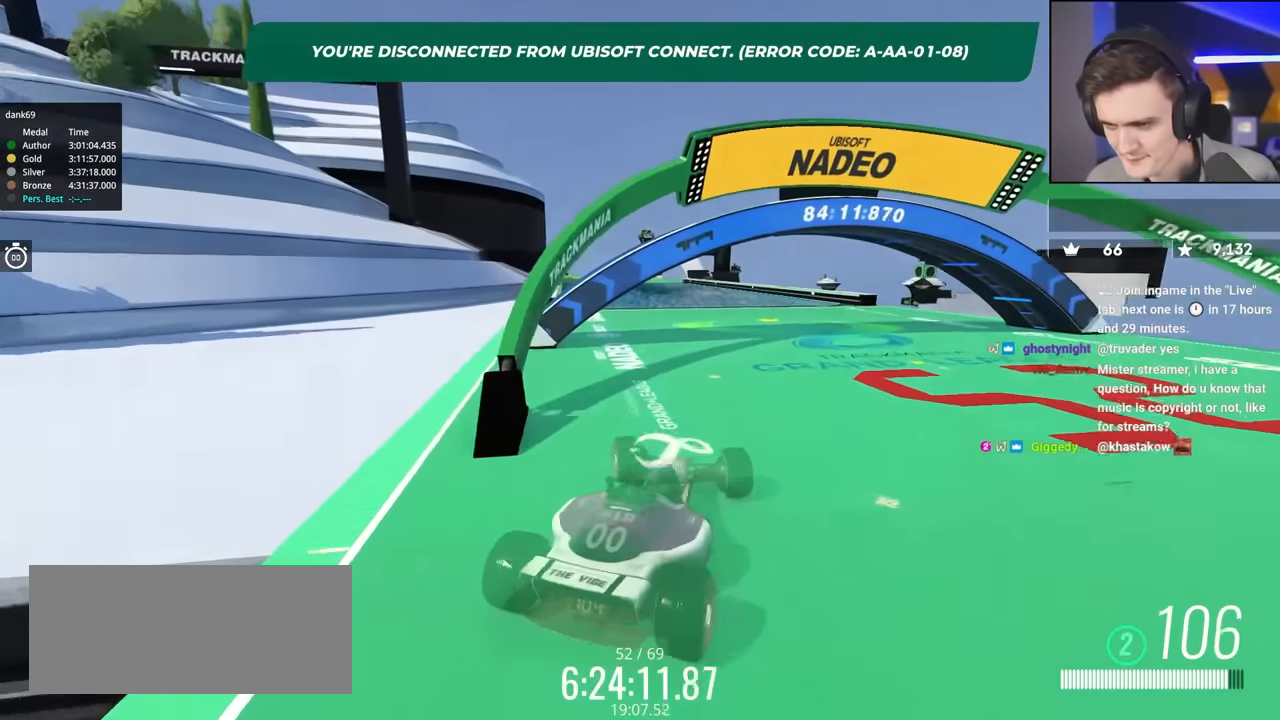
{"keys": ["up"], "events": []}
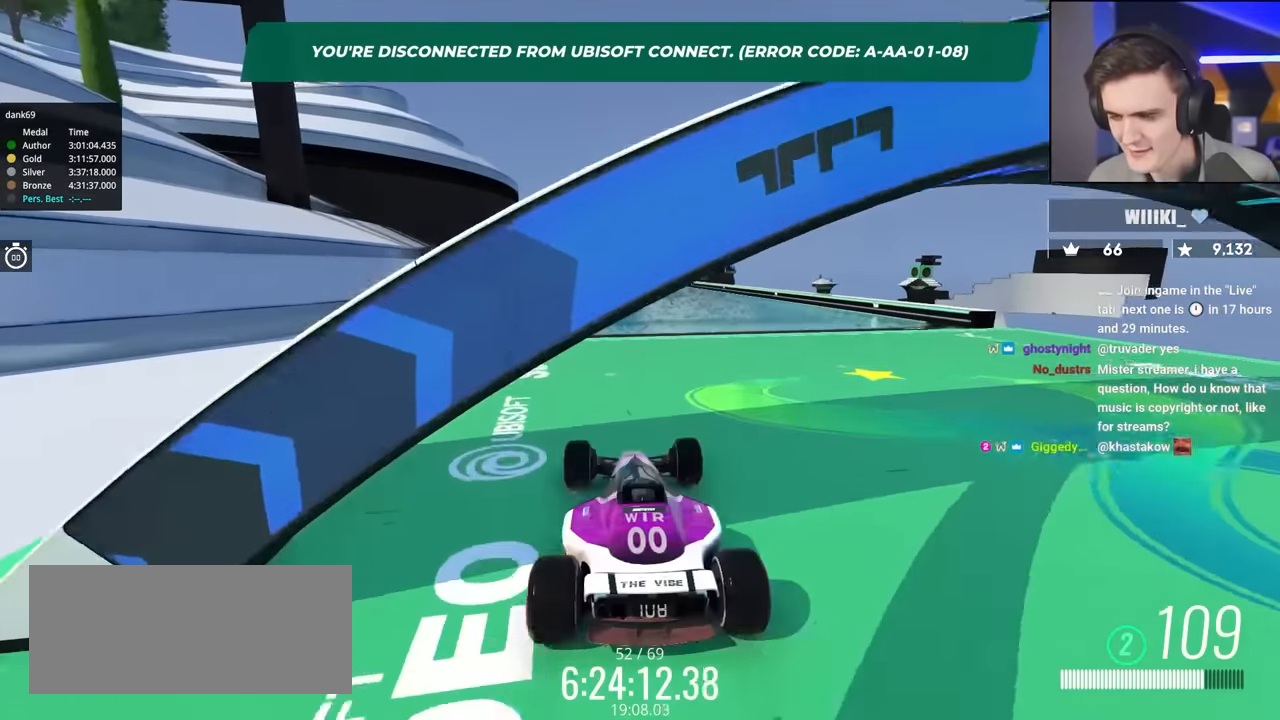
{"keys": ["up"], "events": []}